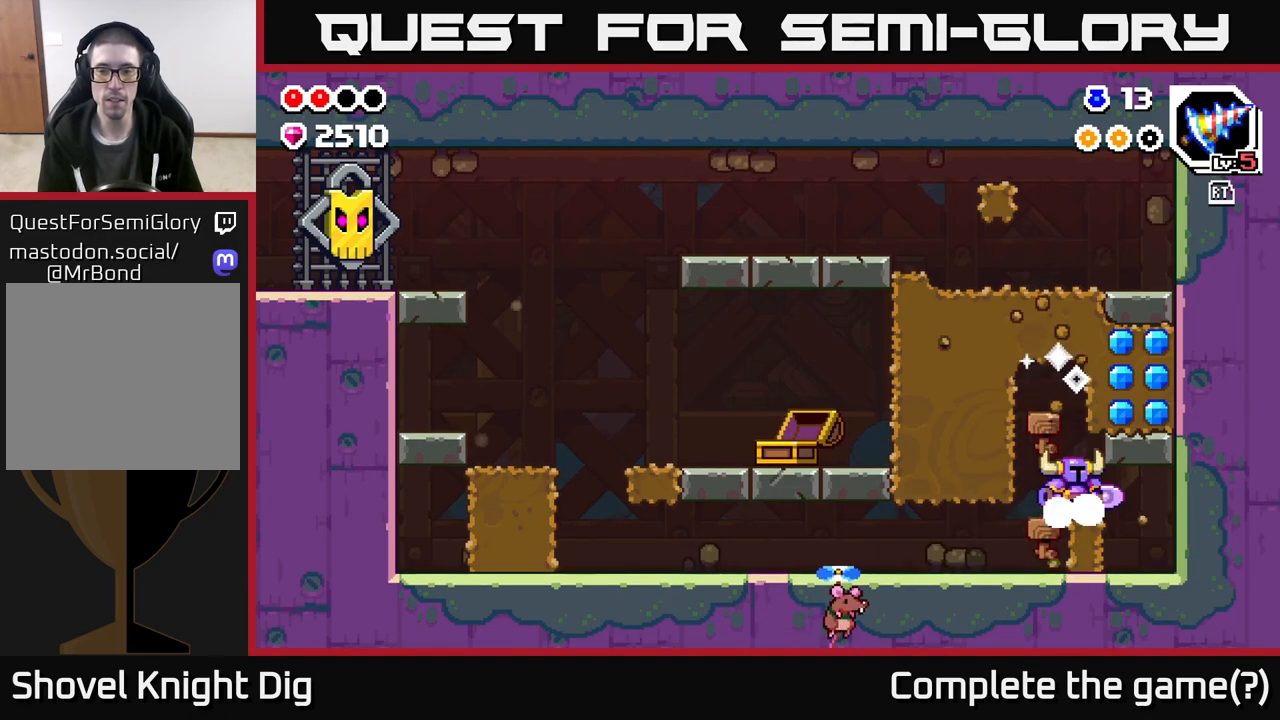
Gameplay with a controller (Xbox layout); each line is a JSON object with the inputs held at the frame after it. "events" lists button and stick changes between this image and that frame as [ms after this image, input, new state], when the widget could be followed in between.
{"buttons": ["A"], "left_stick": "center", "right_stick": "center", "events": [[100, "A", "down"], [300, "A", "up"], [367, "A", "down"]]}
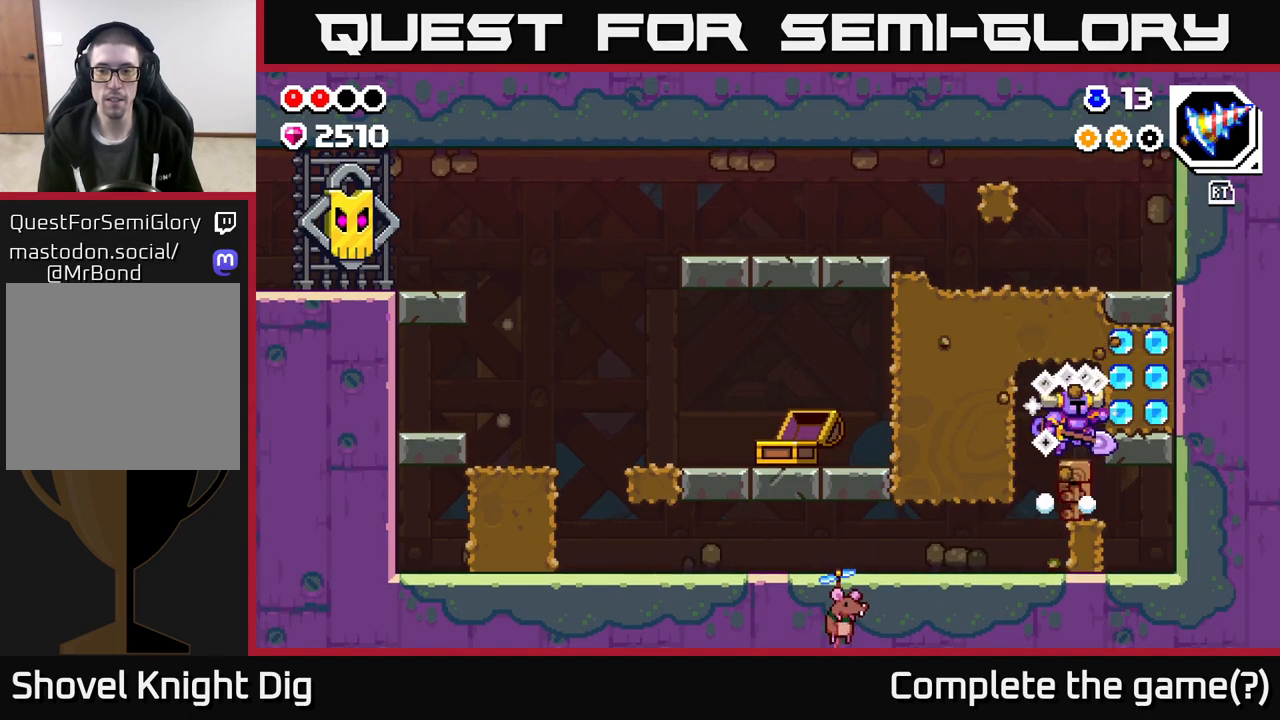
{"buttons": ["A"], "left_stick": "center", "right_stick": "center", "events": [[117, "A", "up"], [233, "A", "down"]]}
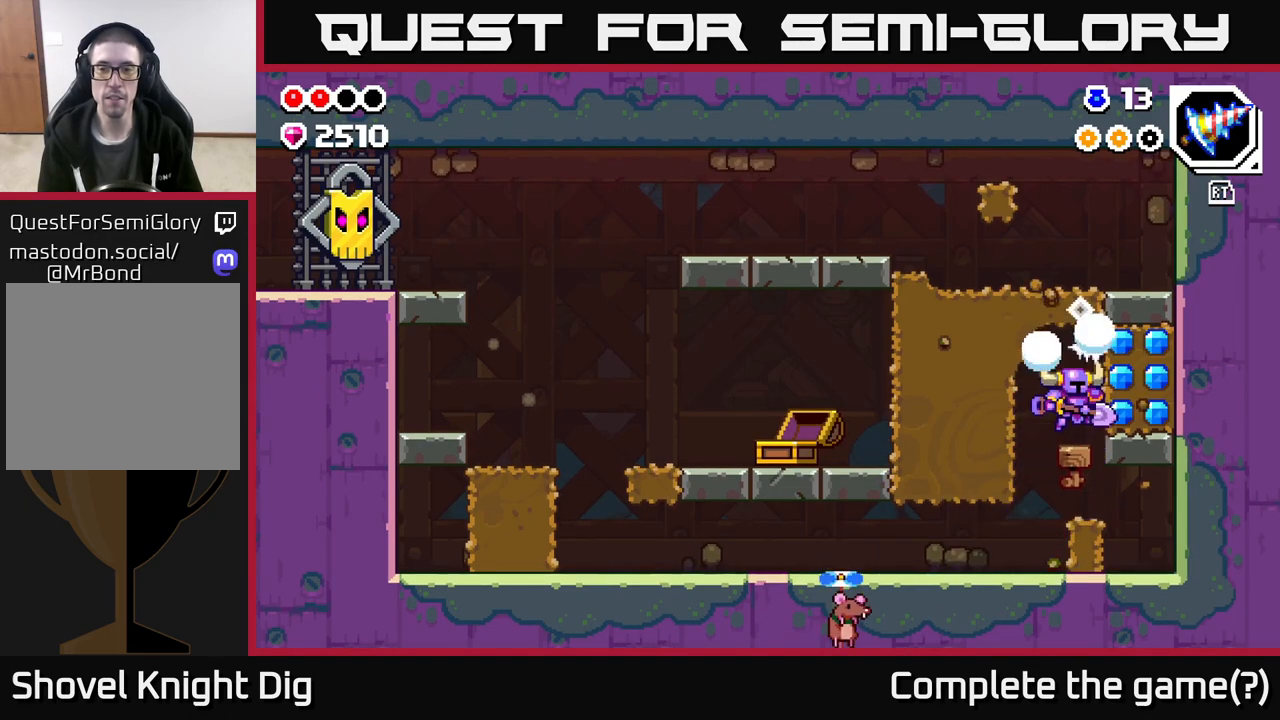
{"buttons": ["A"], "left_stick": "right", "right_stick": "center", "events": [[50, "A", "up"], [217, "A", "down"], [333, "X", "down"], [383, "left_stick", "right"], [450, "X", "up"]]}
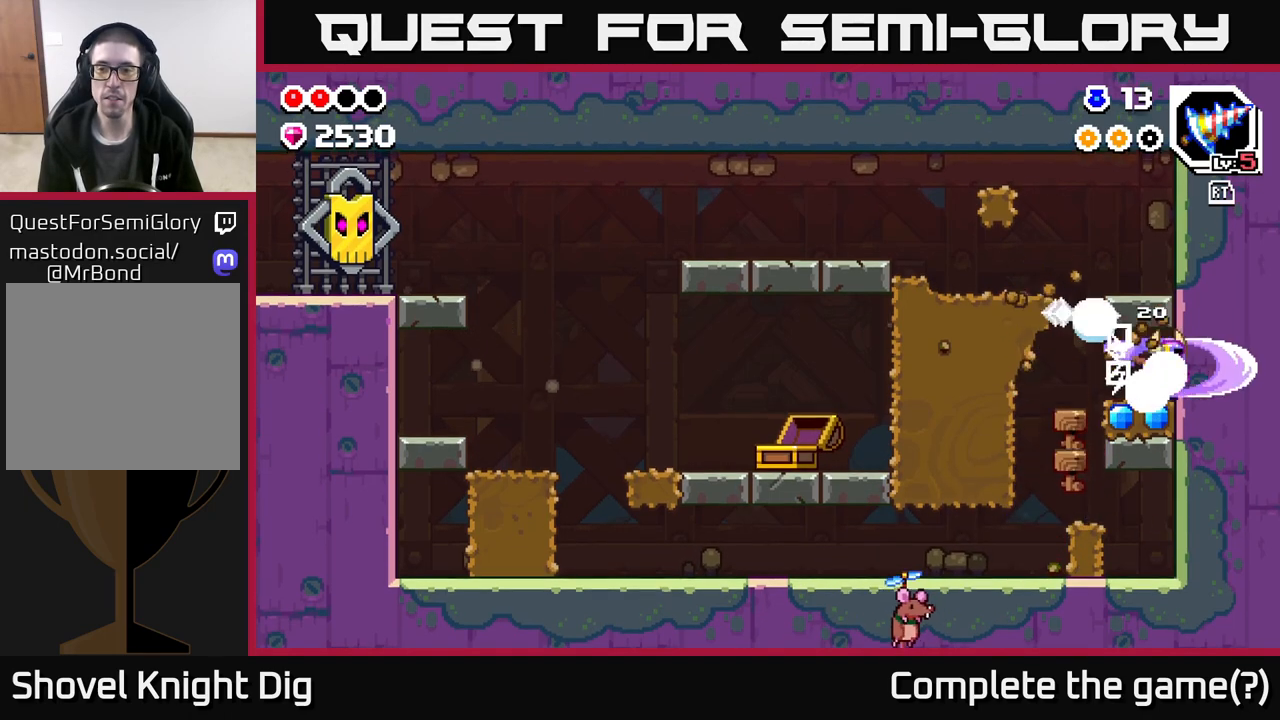
{"buttons": ["X"], "left_stick": "down", "right_stick": "center", "events": [[50, "A", "up"], [50, "X", "down"], [150, "X", "up"], [350, "left_stick", "down"], [450, "X", "down"]]}
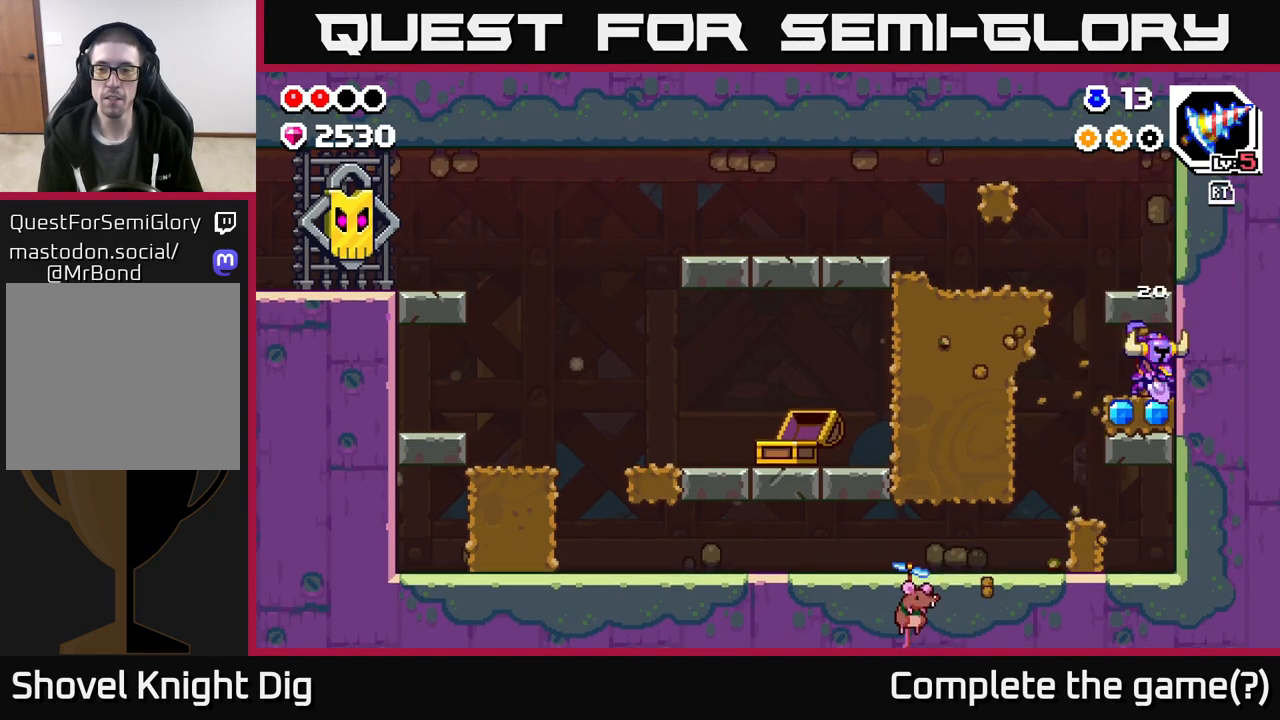
{"buttons": [], "left_stick": "left", "right_stick": "center", "events": [[17, "X", "up"], [133, "left_stick", "left"]]}
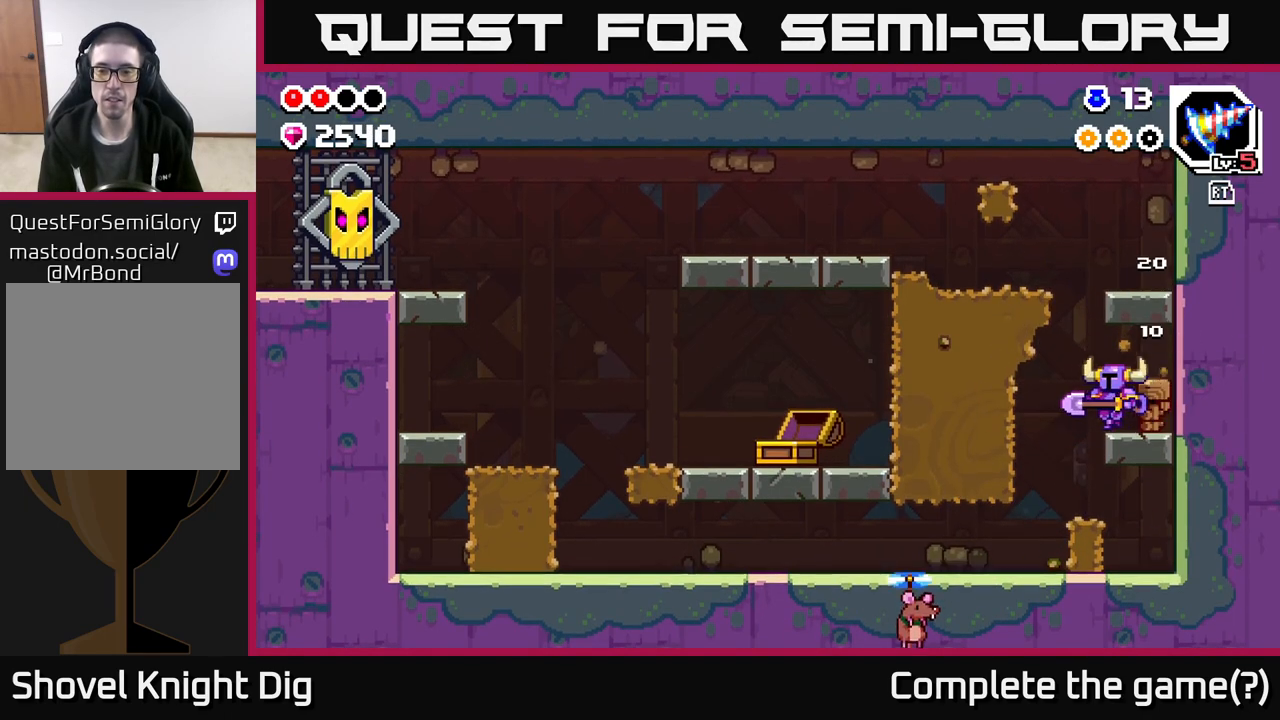
{"buttons": [], "left_stick": "center", "right_stick": "center", "events": [[350, "left_stick", "center"], [400, "X", "down"], [500, "X", "up"]]}
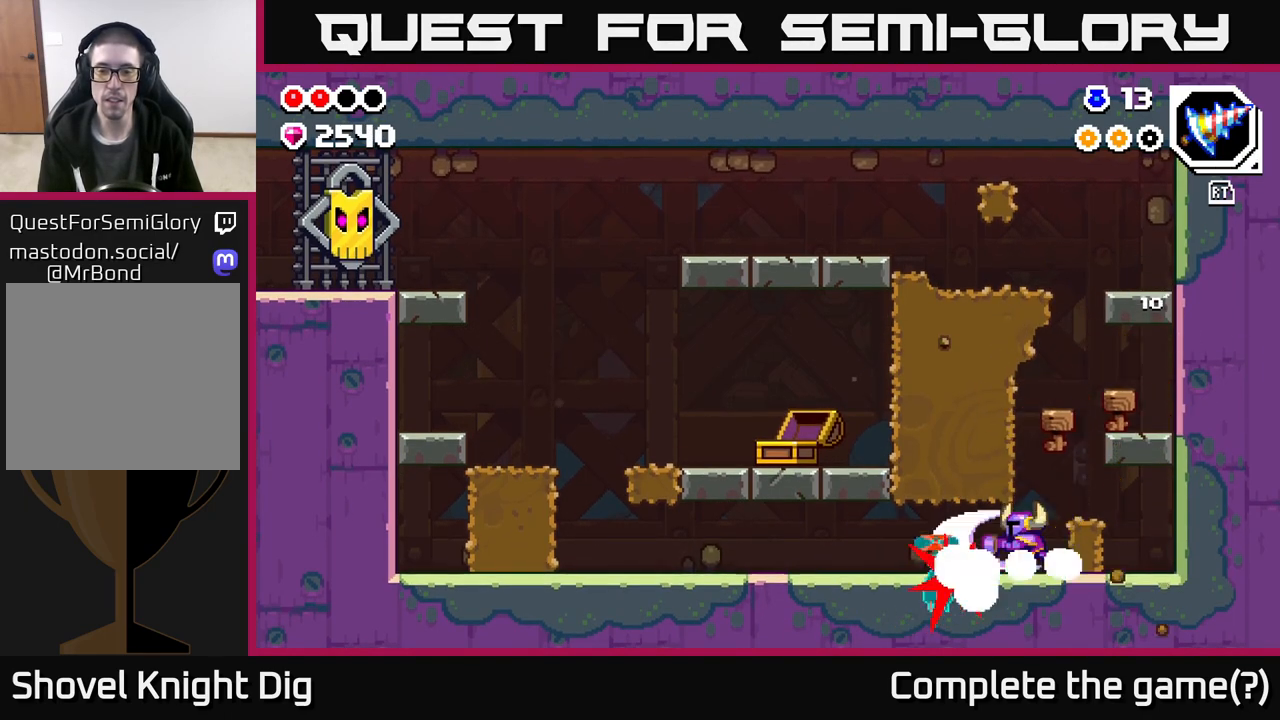
{"buttons": [], "left_stick": "left", "right_stick": "center", "events": [[117, "X", "down"], [217, "X", "up"], [267, "left_stick", "left"]]}
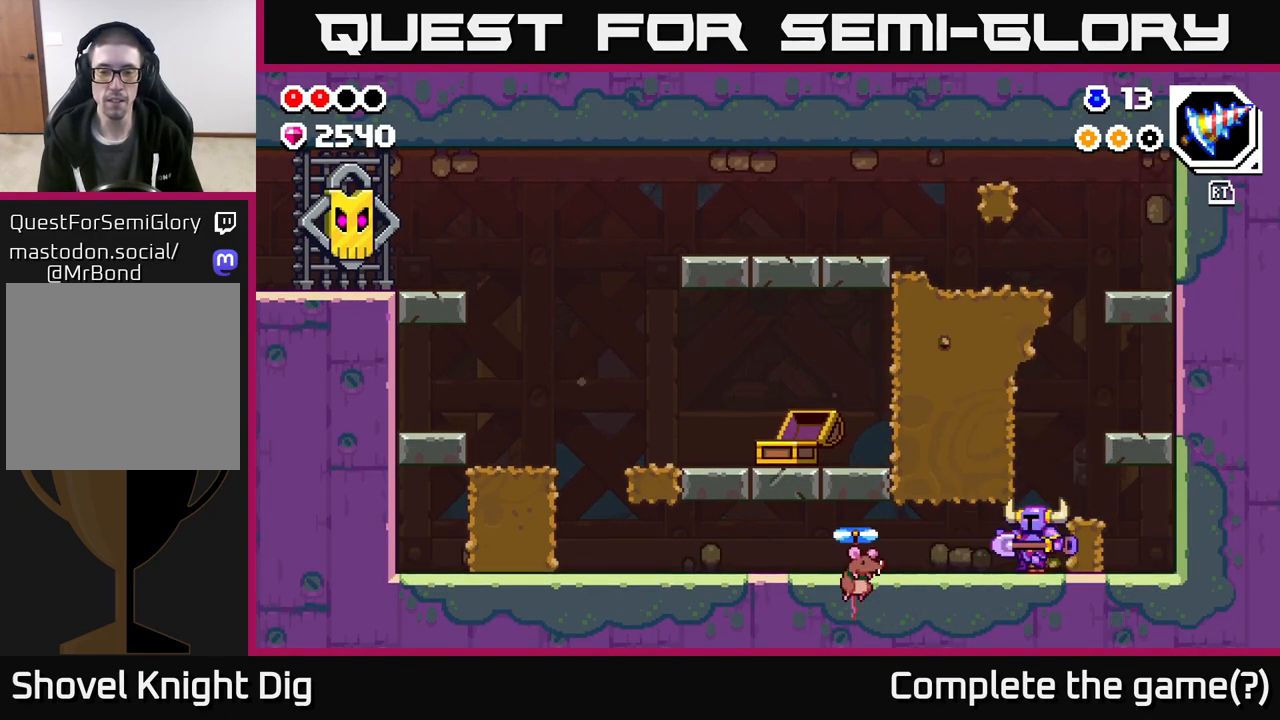
{"buttons": [], "left_stick": "left", "right_stick": "center", "events": [[233, "X", "down"], [333, "X", "up"]]}
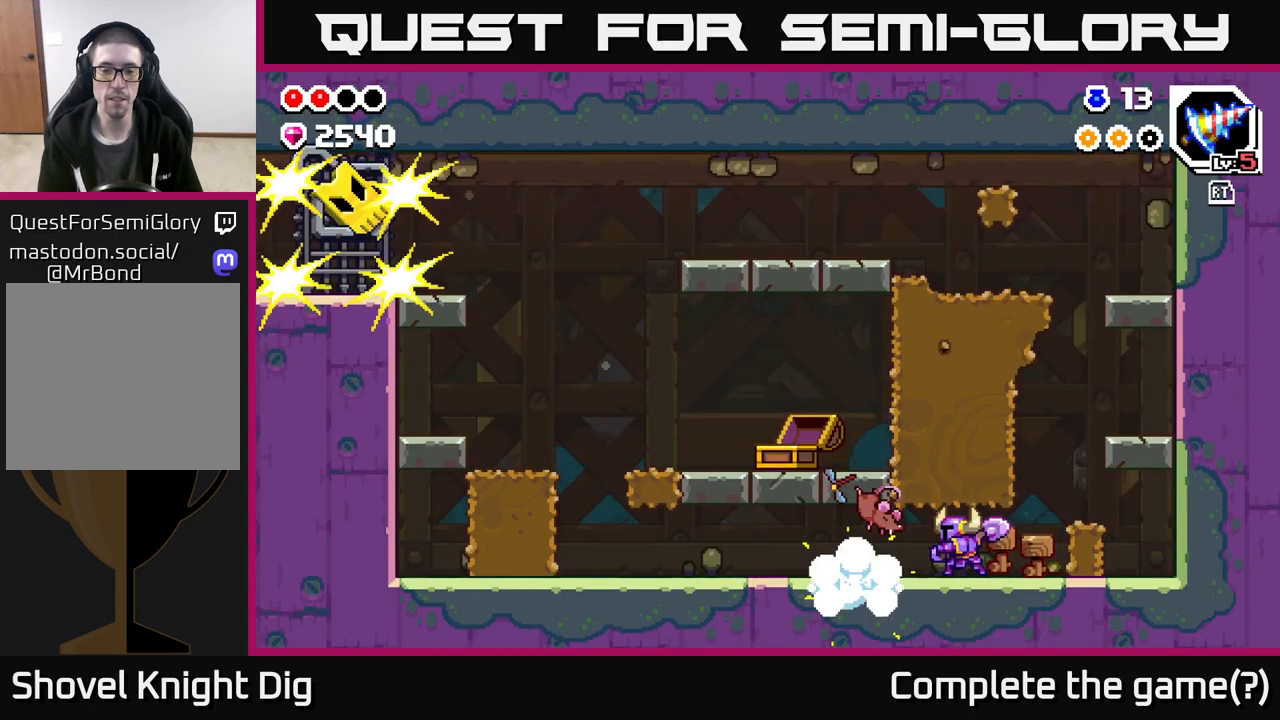
{"buttons": [], "left_stick": "left", "right_stick": "center", "events": []}
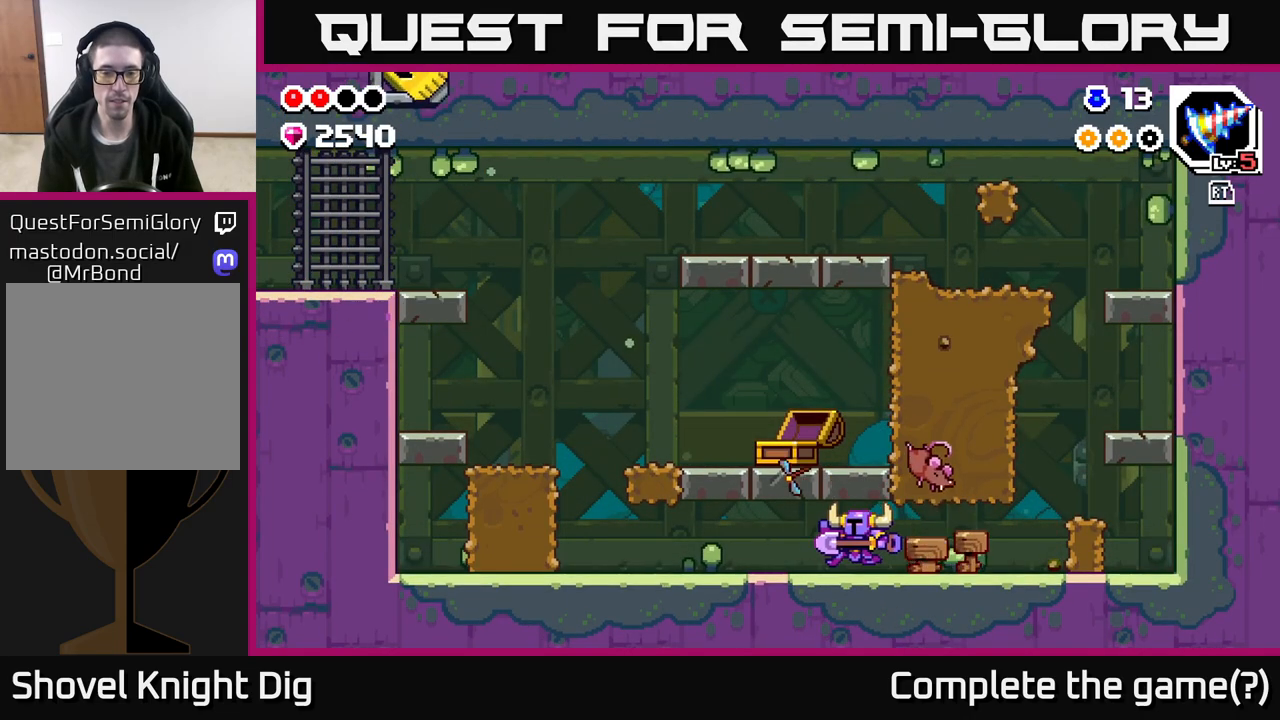
{"buttons": [], "left_stick": "left", "right_stick": "center", "events": [[117, "A", "down"], [250, "A", "up"], [333, "A", "down"], [433, "A", "up"]]}
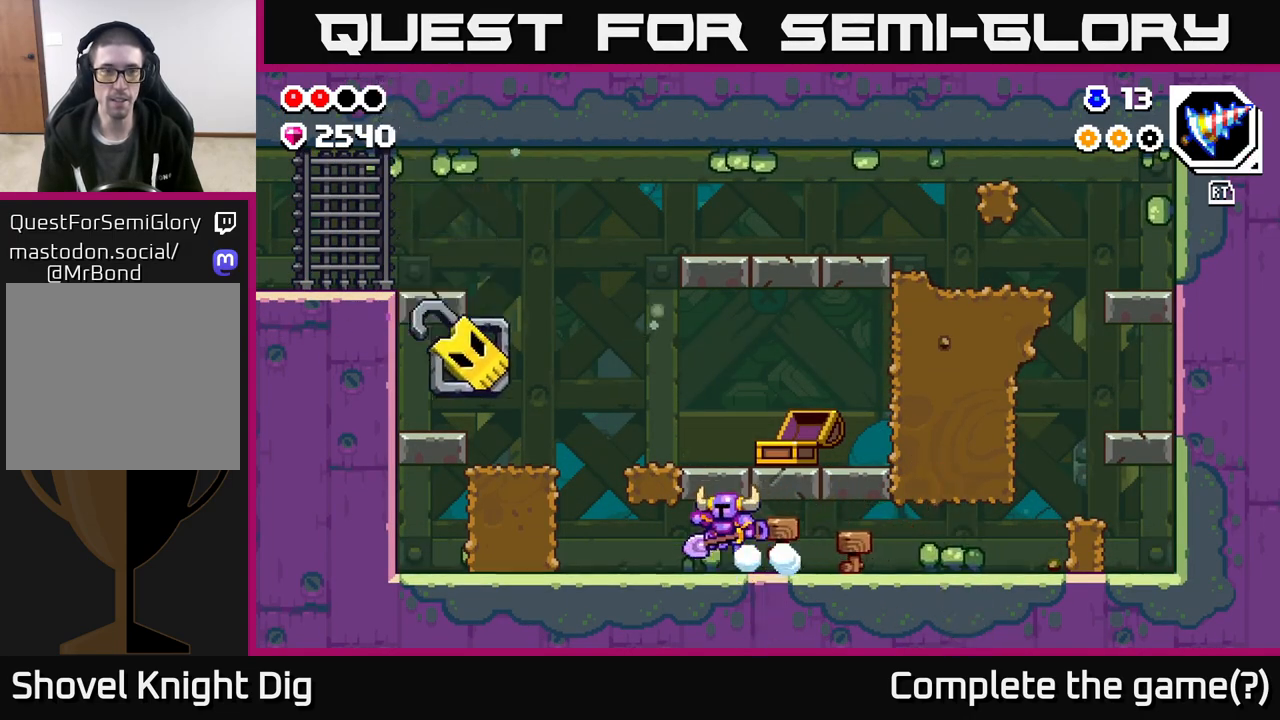
{"buttons": [], "left_stick": "left", "right_stick": "center", "events": [[50, "A", "down"], [150, "A", "up"], [250, "A", "down"], [367, "A", "up"]]}
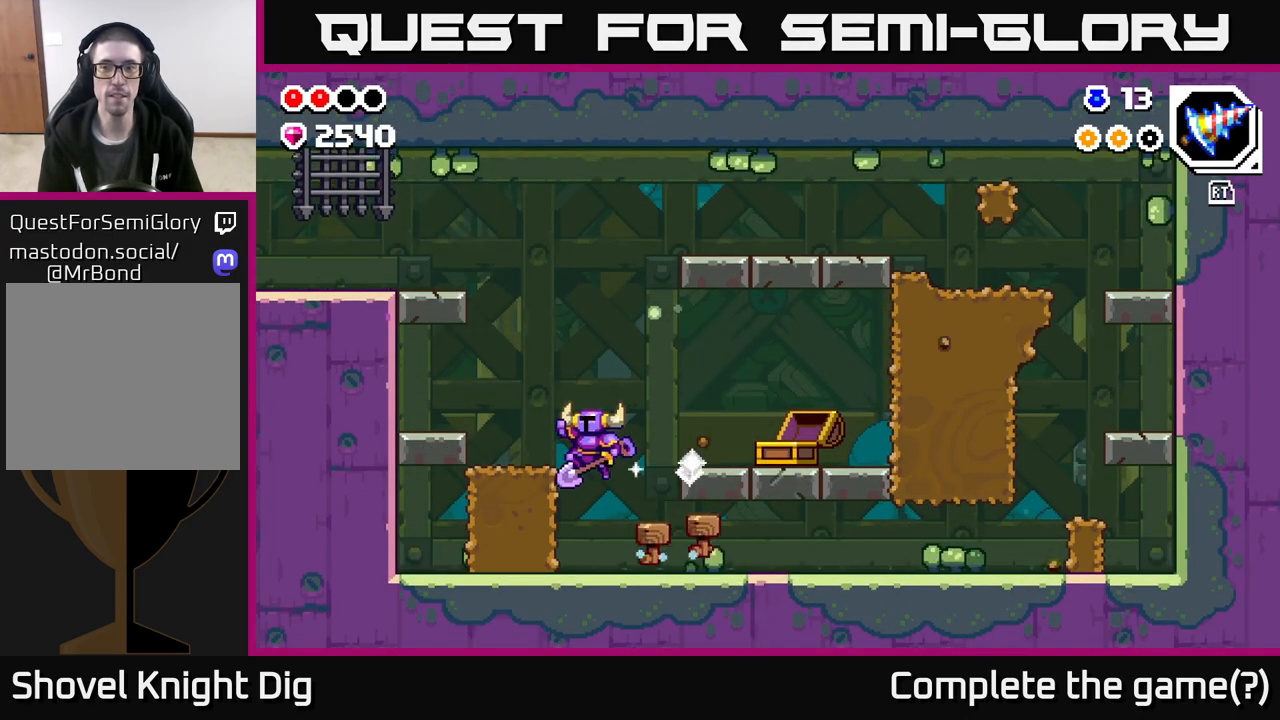
{"buttons": ["A"], "left_stick": "center", "right_stick": "center", "events": [[50, "A", "down"], [267, "A", "up"], [417, "A", "down"], [450, "left_stick", "center"]]}
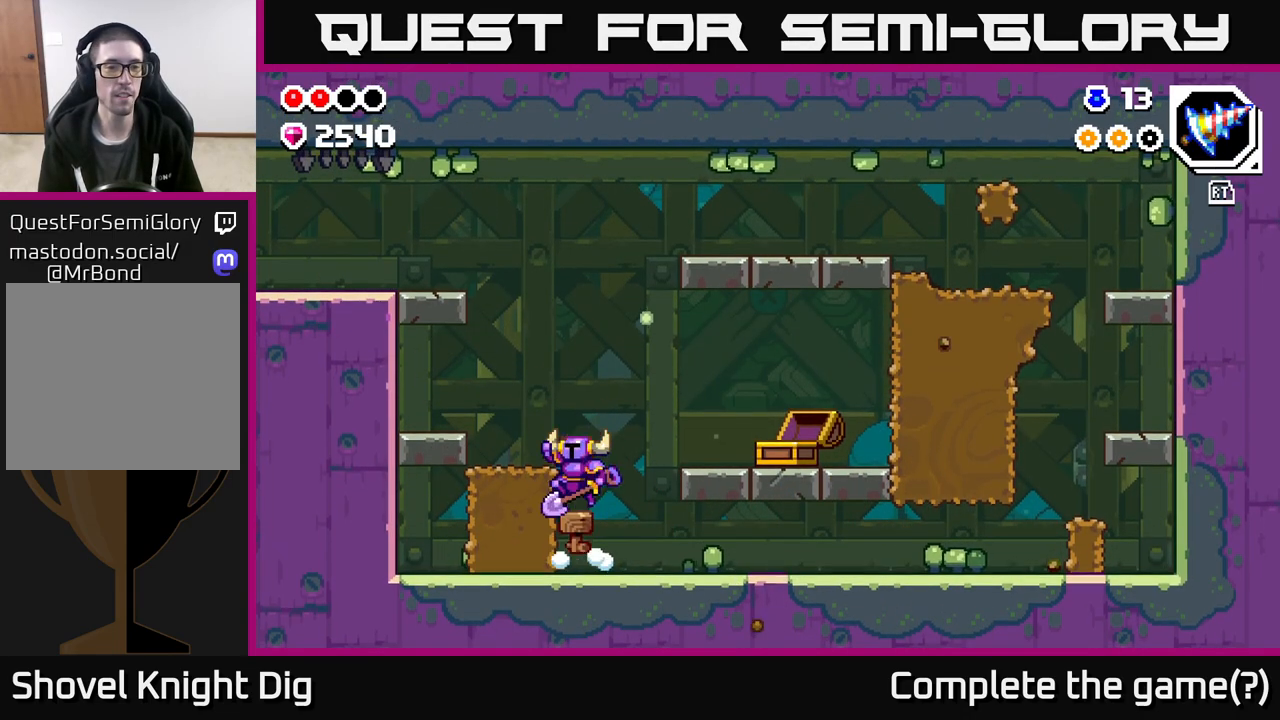
{"buttons": [], "left_stick": "center", "right_stick": "center", "events": [[83, "left_stick", "left"], [100, "A", "up"], [300, "left_stick", "center"]]}
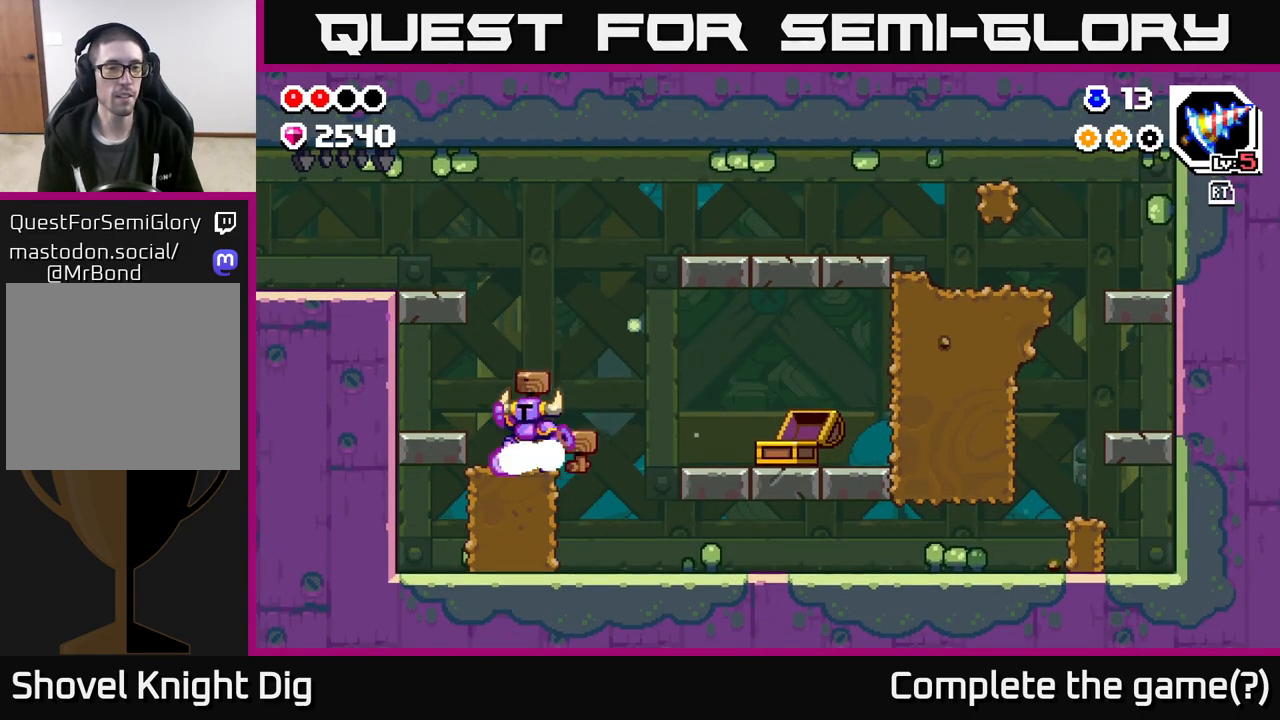
{"buttons": [], "left_stick": "center", "right_stick": "center", "events": [[17, "A", "down"], [17, "left_stick", "left"], [83, "A", "up"], [467, "left_stick", "center"]]}
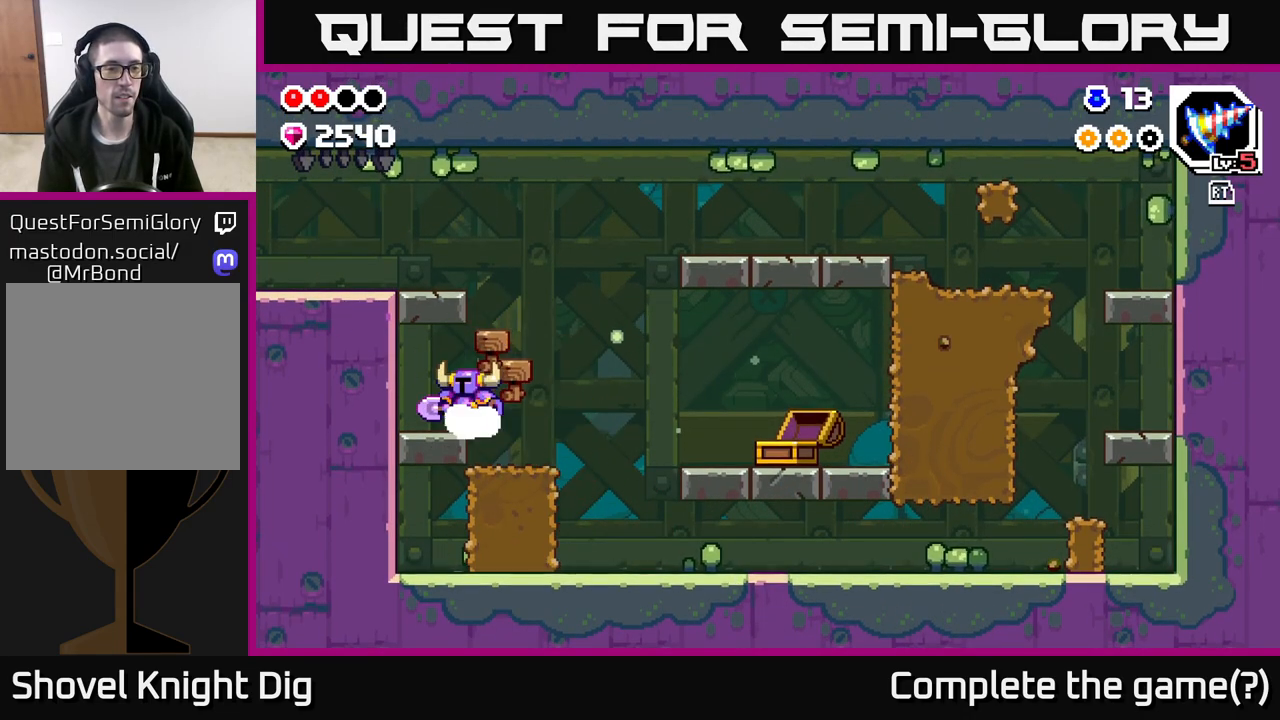
{"buttons": [], "left_stick": "left", "right_stick": "center", "events": [[33, "left_stick", "right"], [200, "A", "down"], [250, "left_stick", "left"], [433, "A", "up"]]}
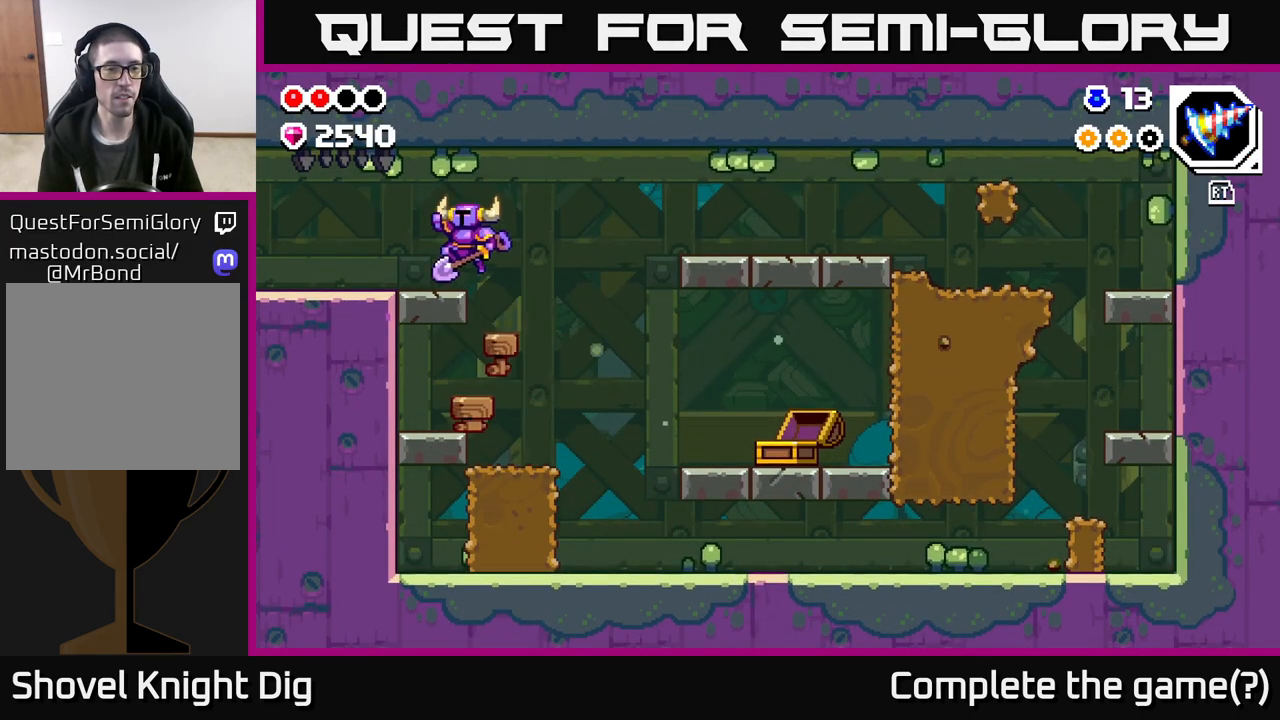
{"buttons": [], "left_stick": "left", "right_stick": "center", "events": []}
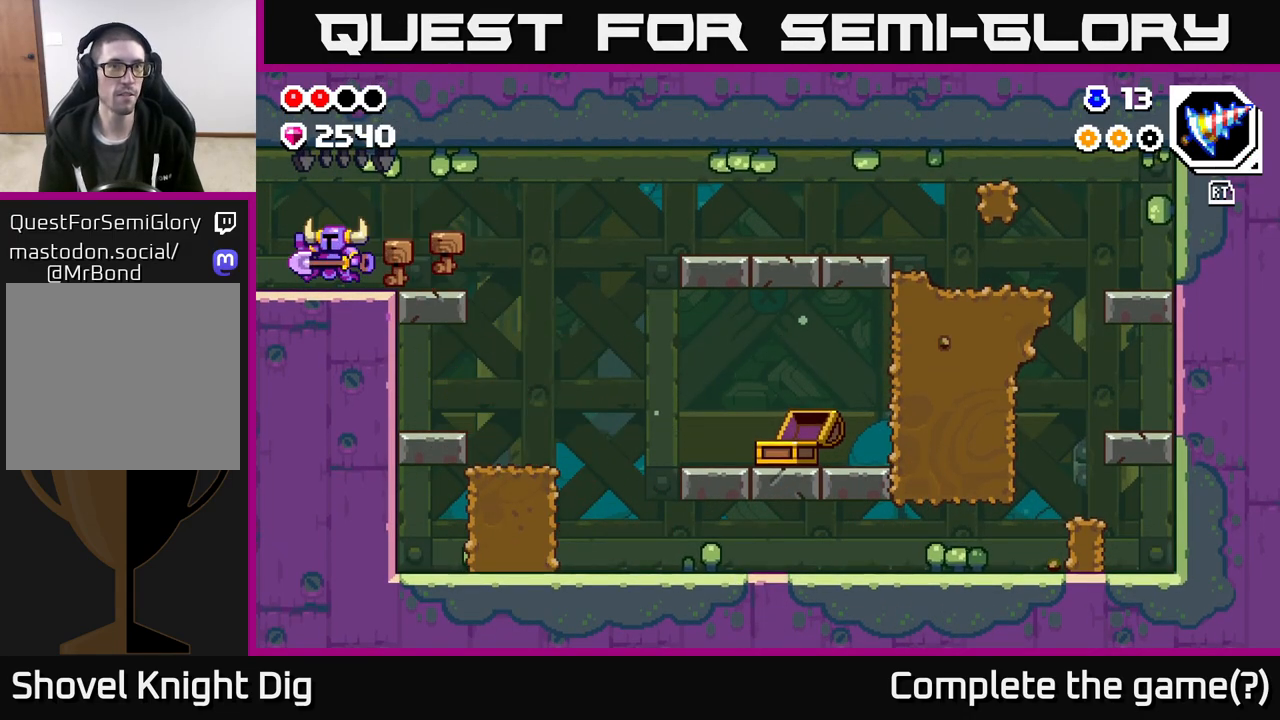
{"buttons": [], "left_stick": "left", "right_stick": "center", "events": []}
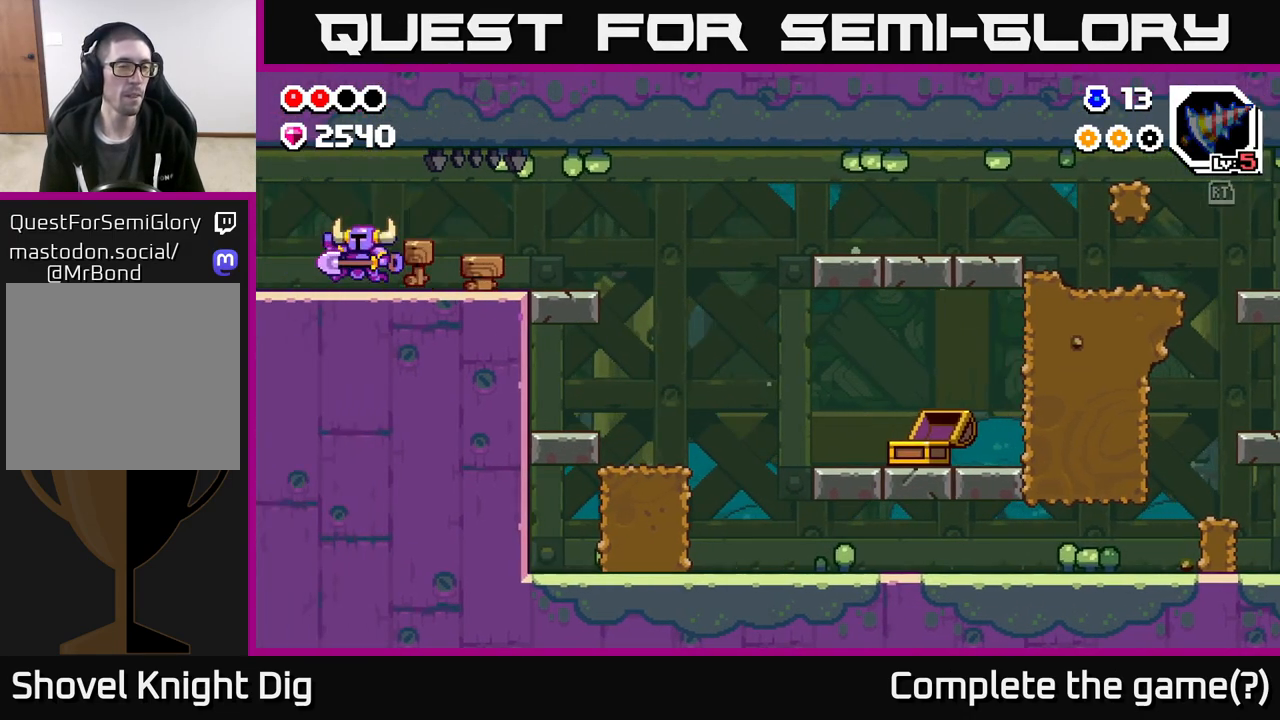
{"buttons": [], "left_stick": "left", "right_stick": "center", "events": [[50, "left_stick", "center"], [200, "left_stick", "left"]]}
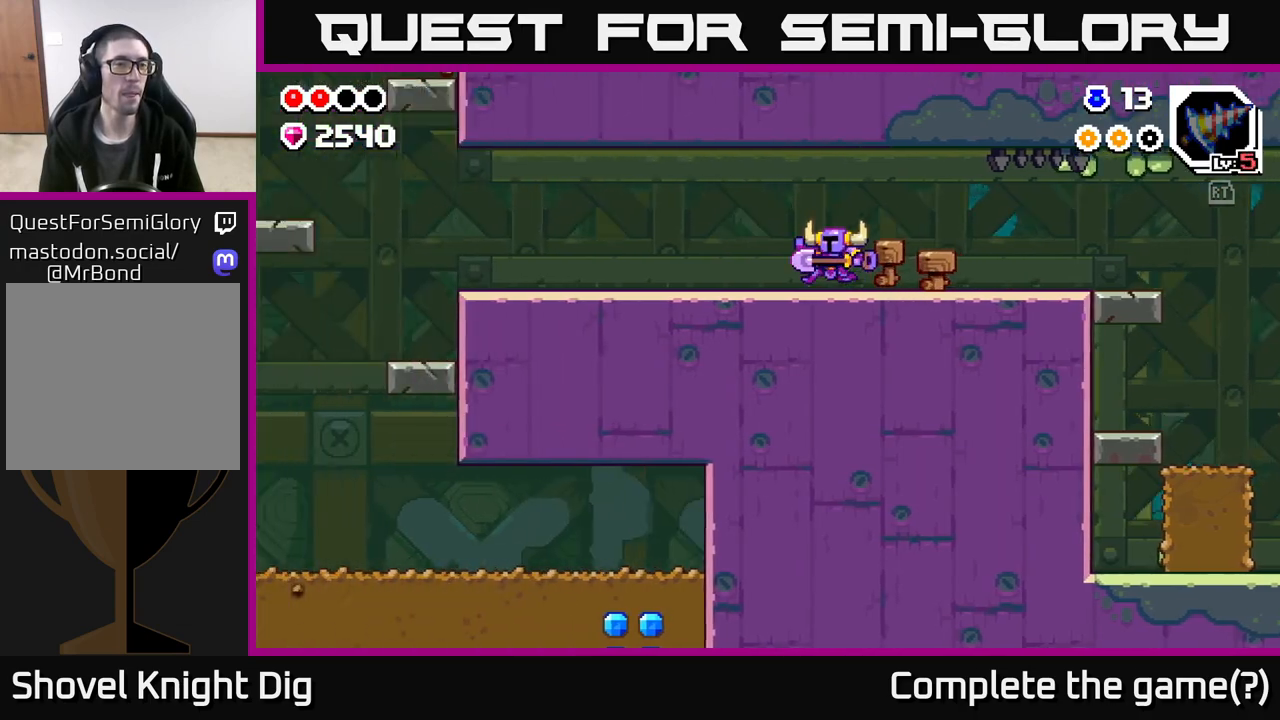
{"buttons": [], "left_stick": "left", "right_stick": "center", "events": []}
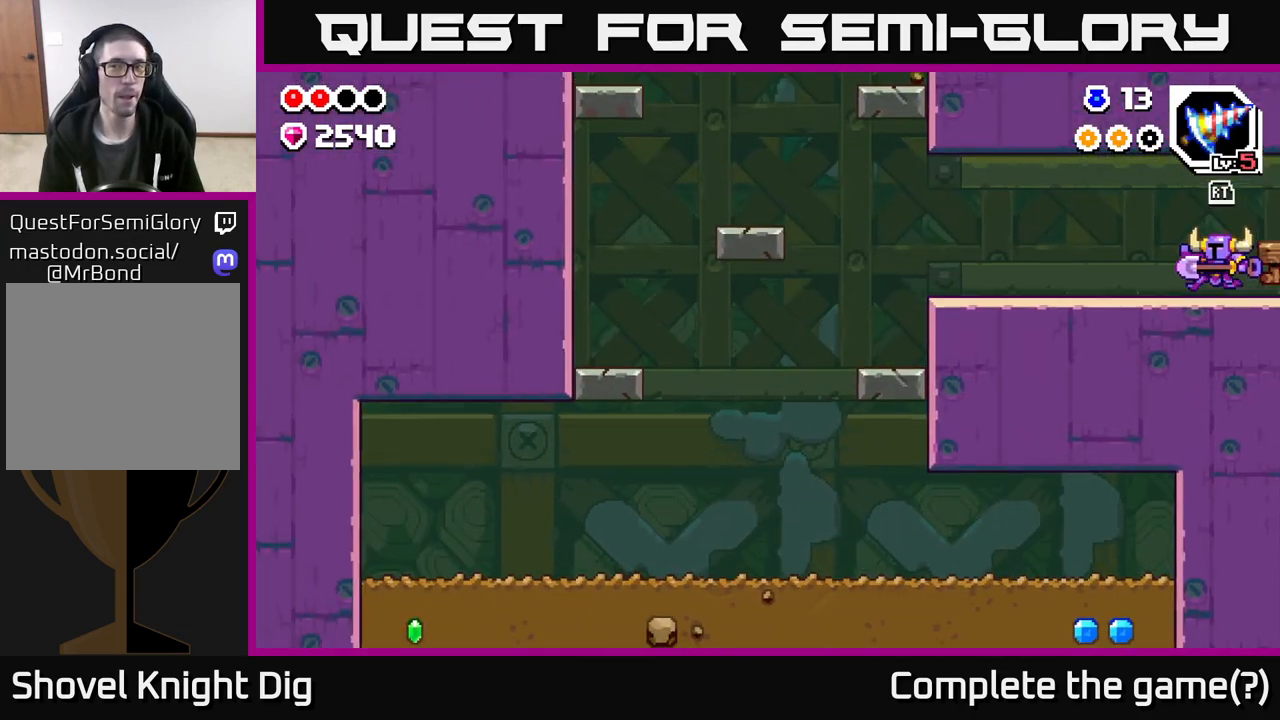
{"buttons": [], "left_stick": "left", "right_stick": "center", "events": [[83, "A", "down"], [167, "A", "up"]]}
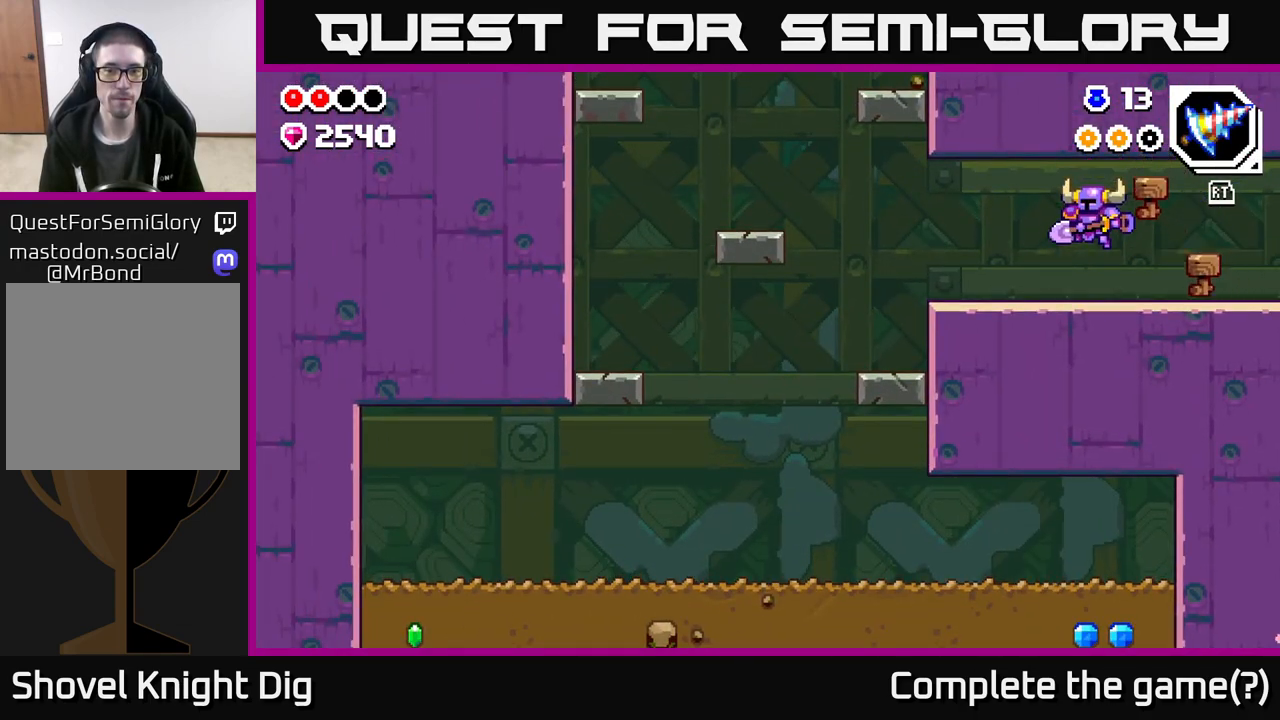
{"buttons": [], "left_stick": "left", "right_stick": "center", "events": [[100, "A", "down"], [200, "A", "up"]]}
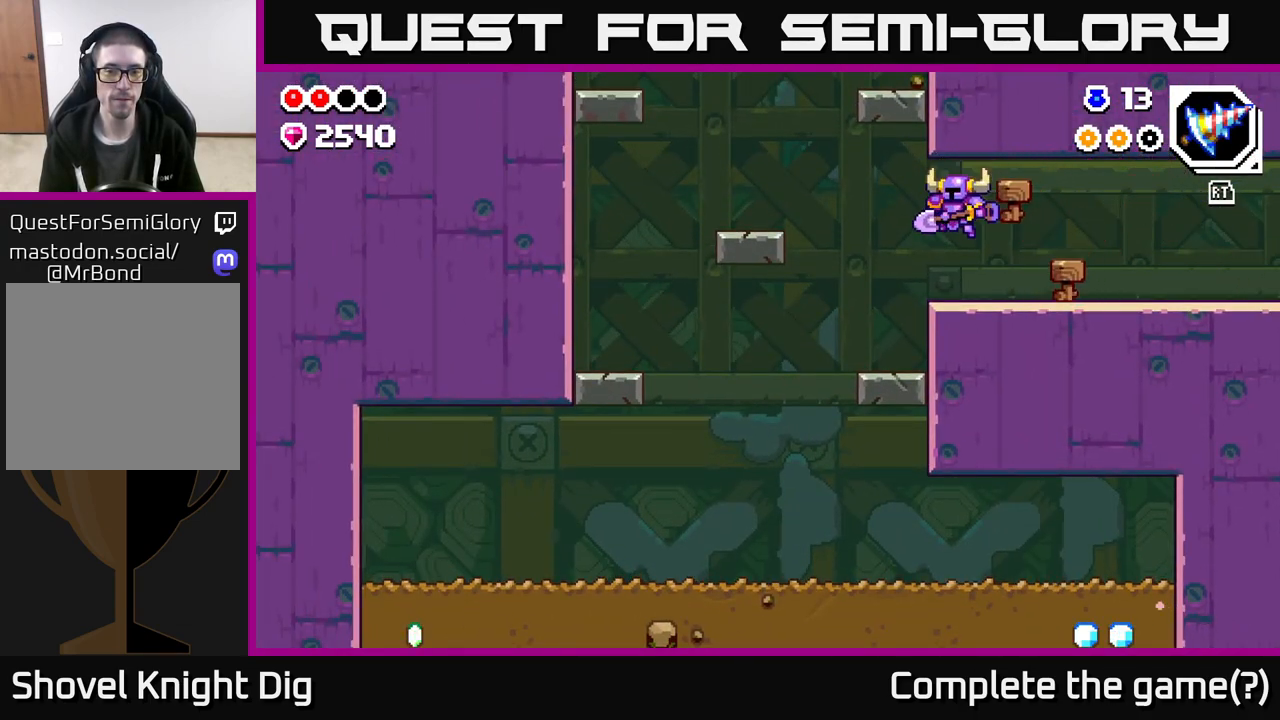
{"buttons": [], "left_stick": "up-left", "right_stick": "center", "events": [[167, "left_stick", "up-left"]]}
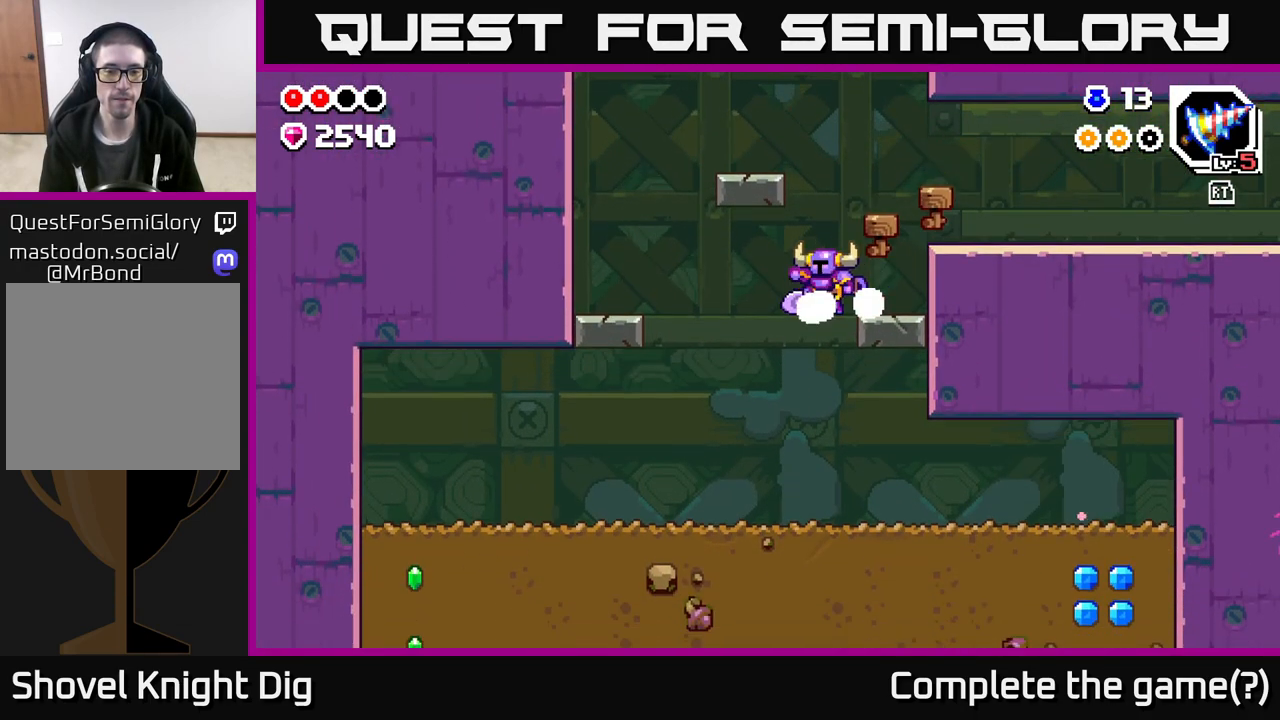
{"buttons": [], "left_stick": "right", "right_stick": "center", "events": [[217, "left_stick", "right"]]}
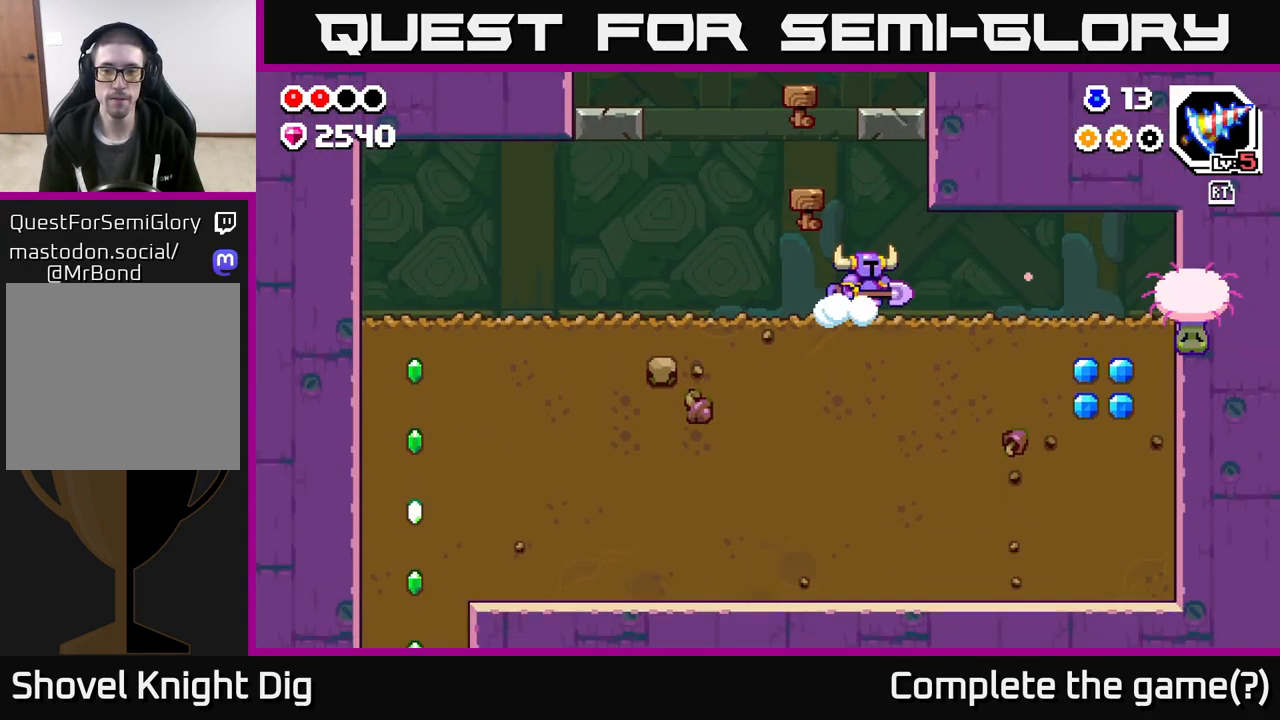
{"buttons": [], "left_stick": "right", "right_stick": "center", "events": [[400, "X", "down"], [450, "X", "up"]]}
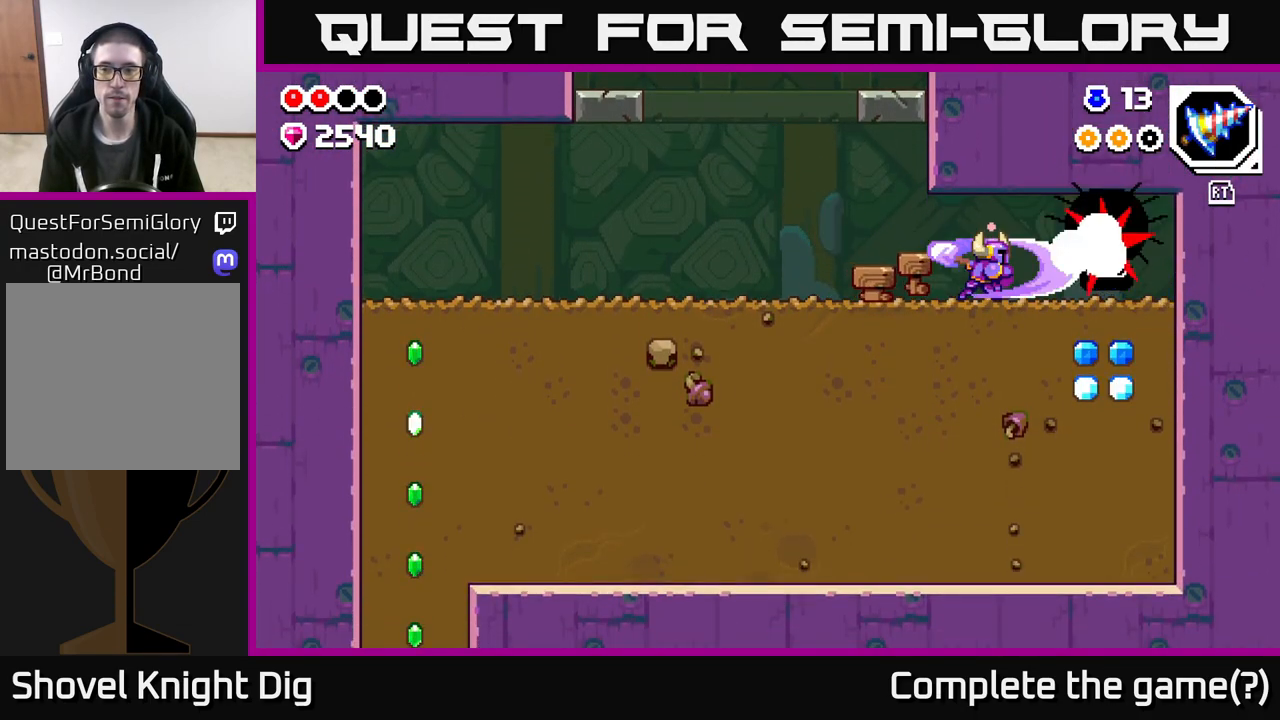
{"buttons": [], "left_stick": "right", "right_stick": "center", "events": []}
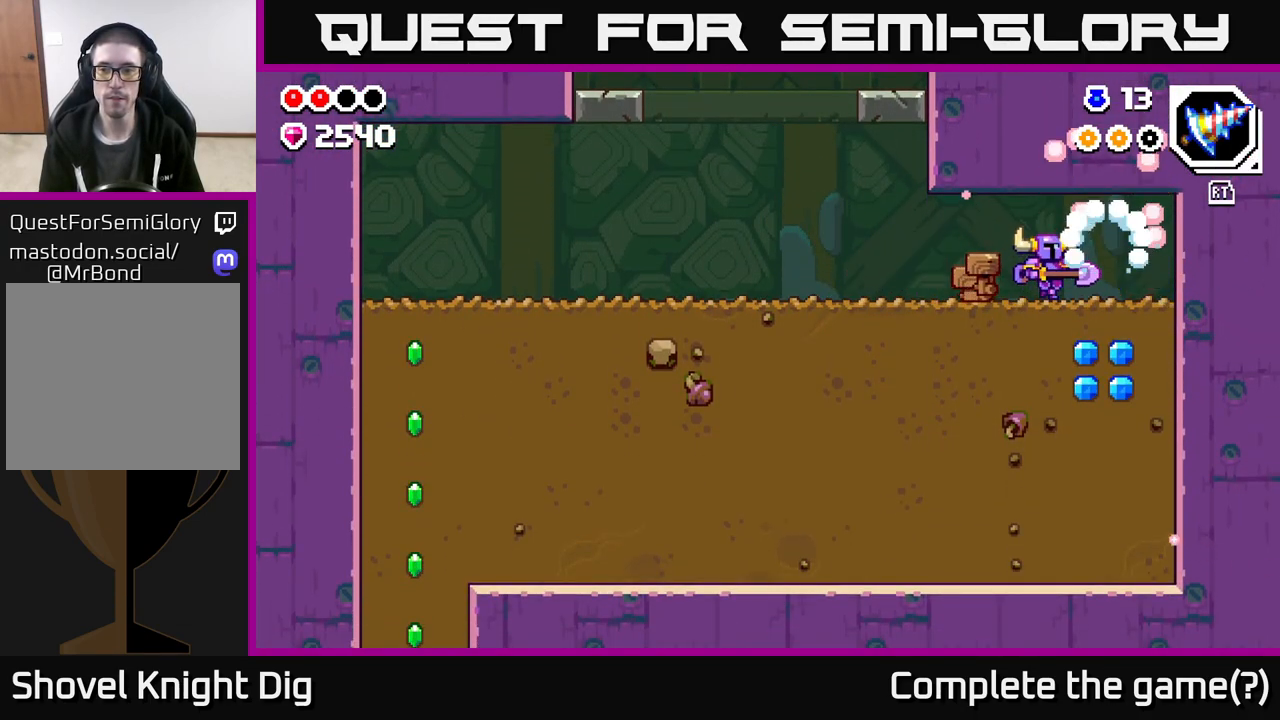
{"buttons": [], "left_stick": "down", "right_stick": "center", "events": [[150, "left_stick", "down"], [200, "X", "down"], [300, "X", "up"], [383, "X", "down"], [483, "X", "up"]]}
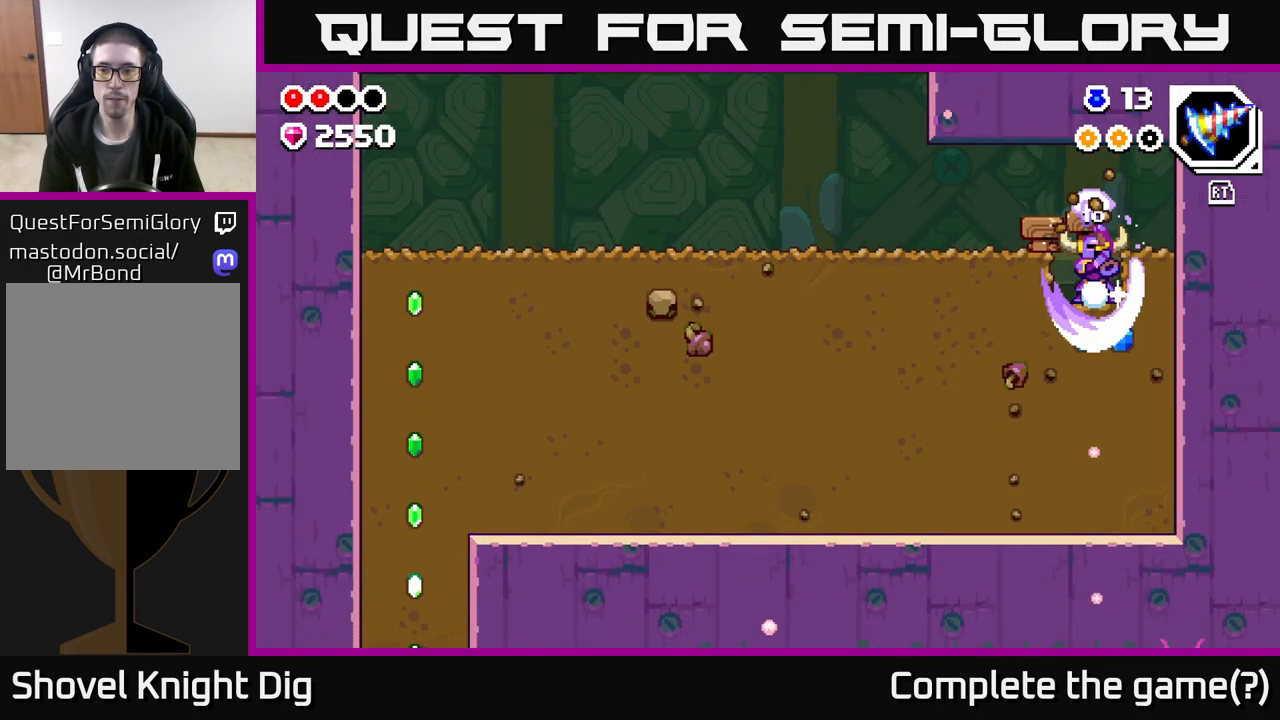
{"buttons": ["X"], "left_stick": "left", "right_stick": "center", "events": [[67, "X", "down"], [167, "X", "up"], [250, "X", "down"], [367, "X", "up"], [450, "X", "down"], [483, "left_stick", "left"]]}
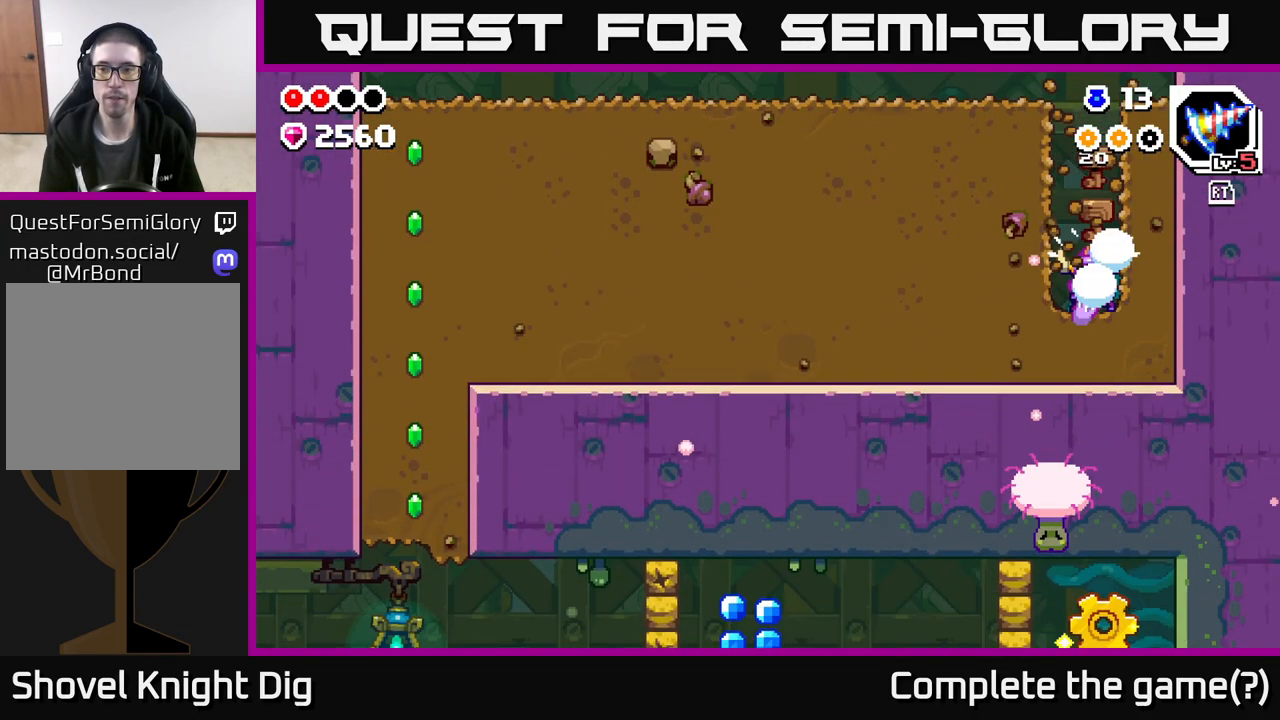
{"buttons": ["X"], "left_stick": "left", "right_stick": "center", "events": [[33, "X", "up"], [117, "X", "down"], [233, "X", "up"], [317, "X", "down"], [433, "X", "up"], [483, "X", "down"]]}
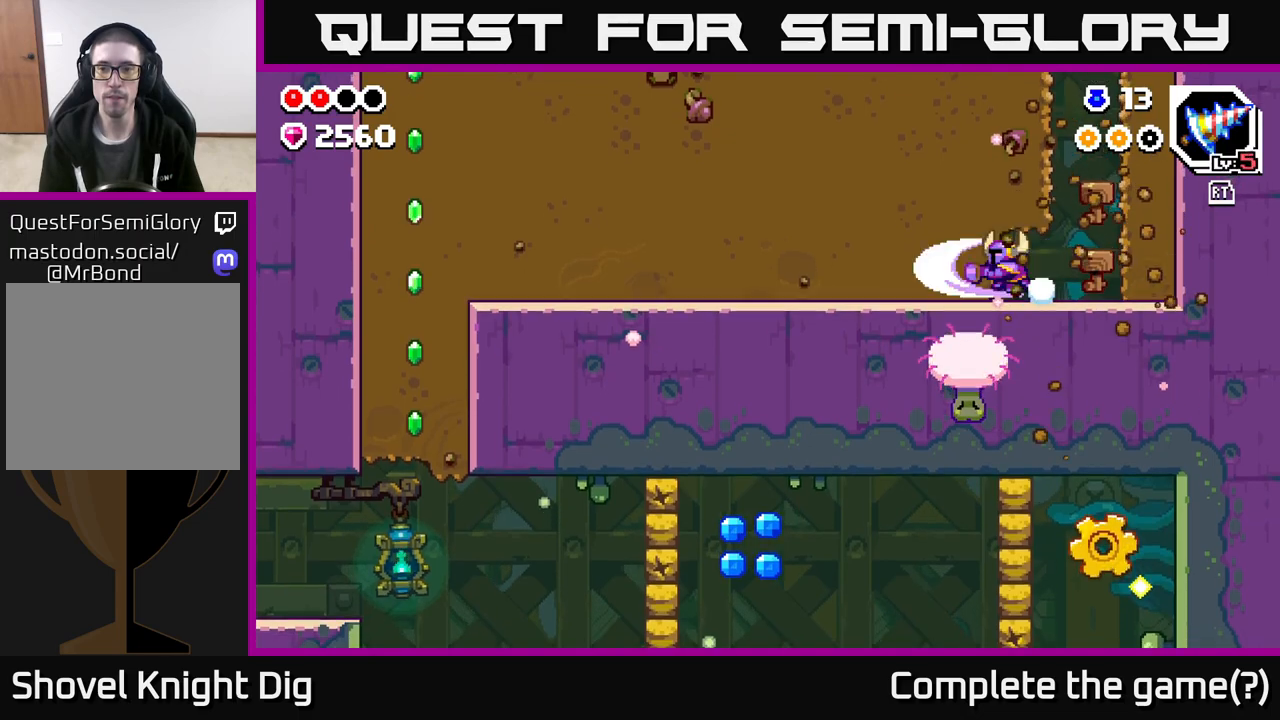
{"buttons": [], "left_stick": "right", "right_stick": "center", "events": [[83, "X", "up"], [217, "left_stick", "center"], [250, "A", "down"], [267, "left_stick", "right"], [467, "A", "up"]]}
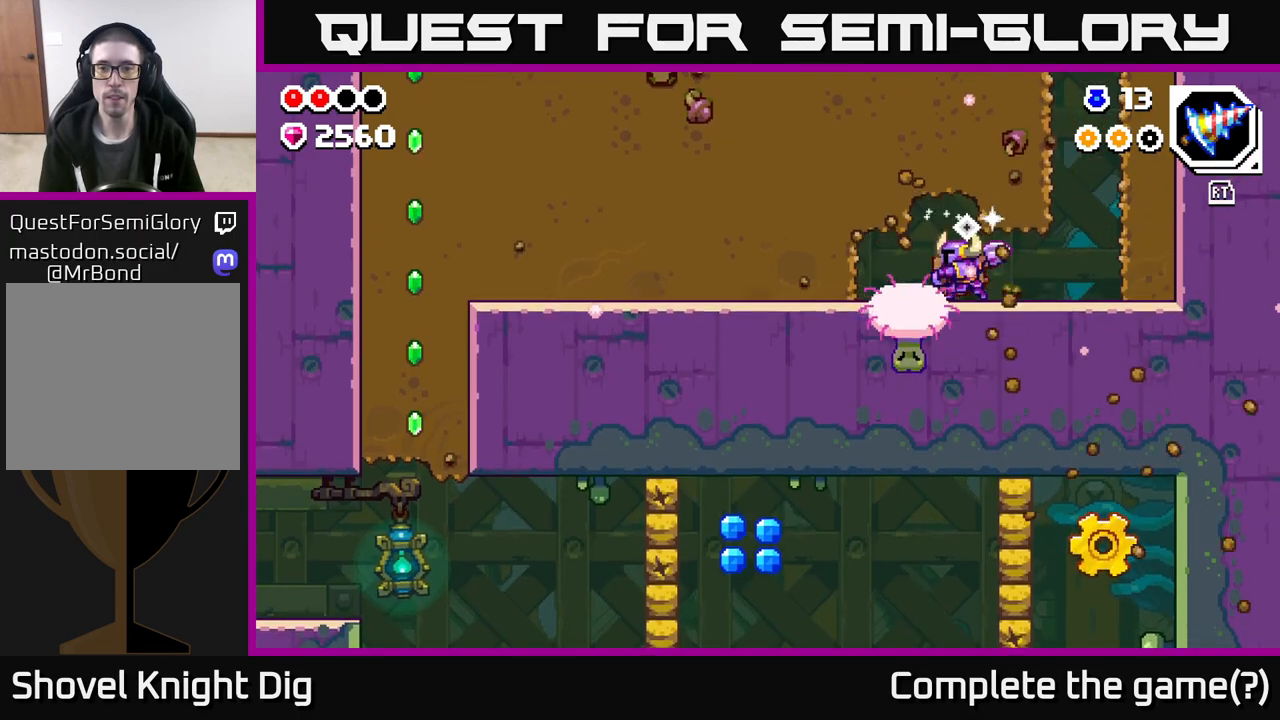
{"buttons": [], "left_stick": "right", "right_stick": "center", "events": [[183, "left_stick", "left"], [250, "X", "down"], [350, "X", "up"], [500, "left_stick", "right"]]}